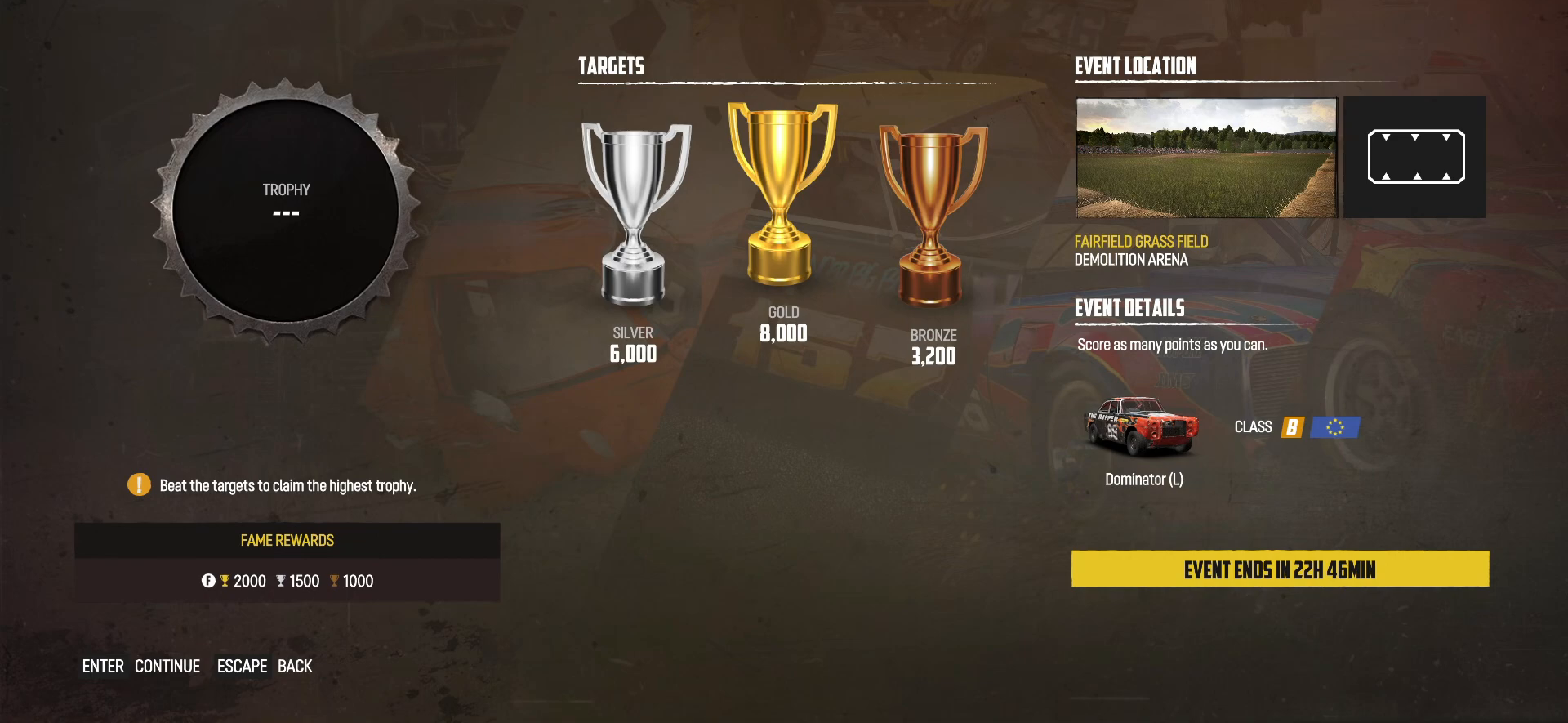
Gameplay with a controller (Xbox layout); each line is a JSON object with the inputs held at the frame after it. "events" lists button and stick changes between this image and that frame as [ms after this image, input, new state], when the widget could be followed in between. Not read: L3 R3 right_stick.
{"buttons": [], "left_stick": "center", "events": []}
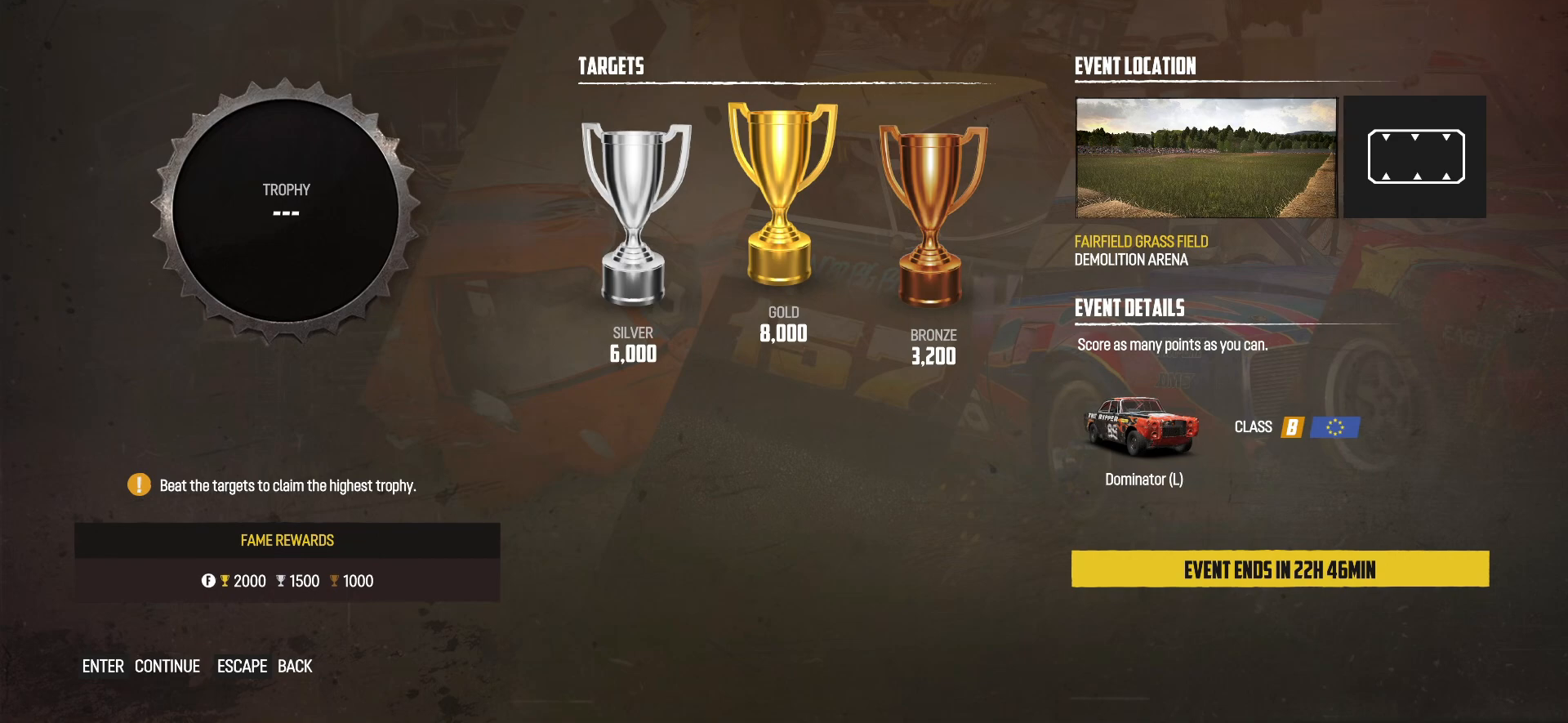
{"buttons": [], "left_stick": "center", "events": []}
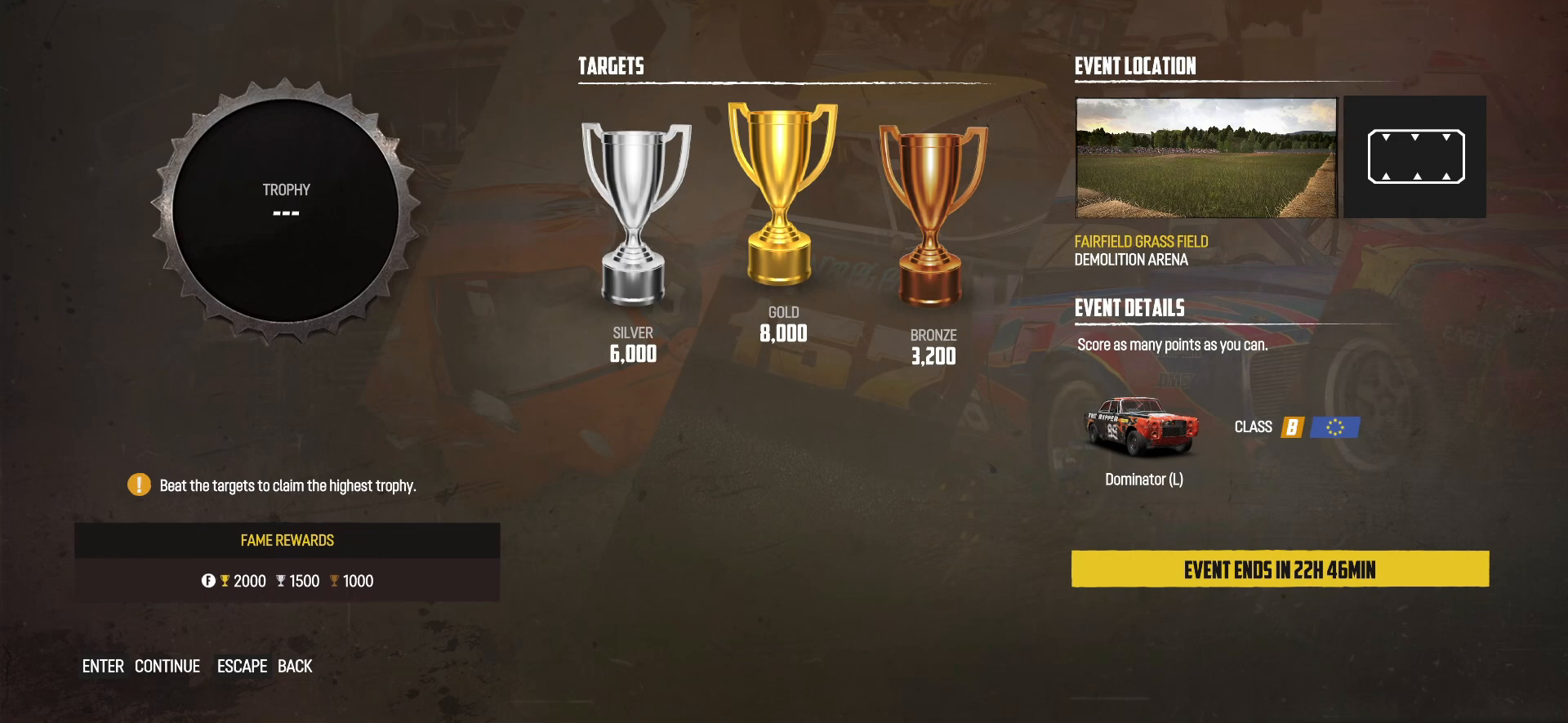
{"buttons": [], "left_stick": "center", "events": []}
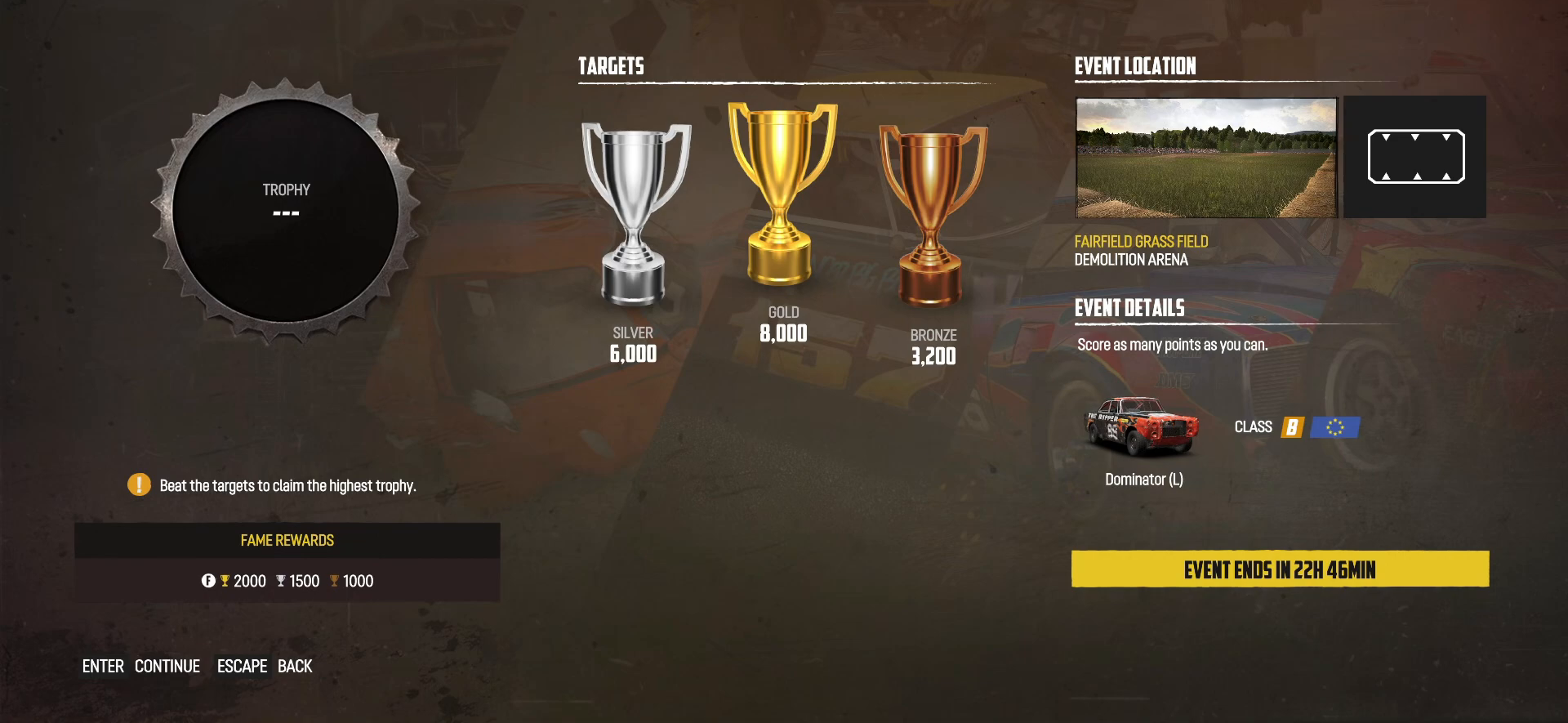
{"buttons": [], "left_stick": "center", "events": []}
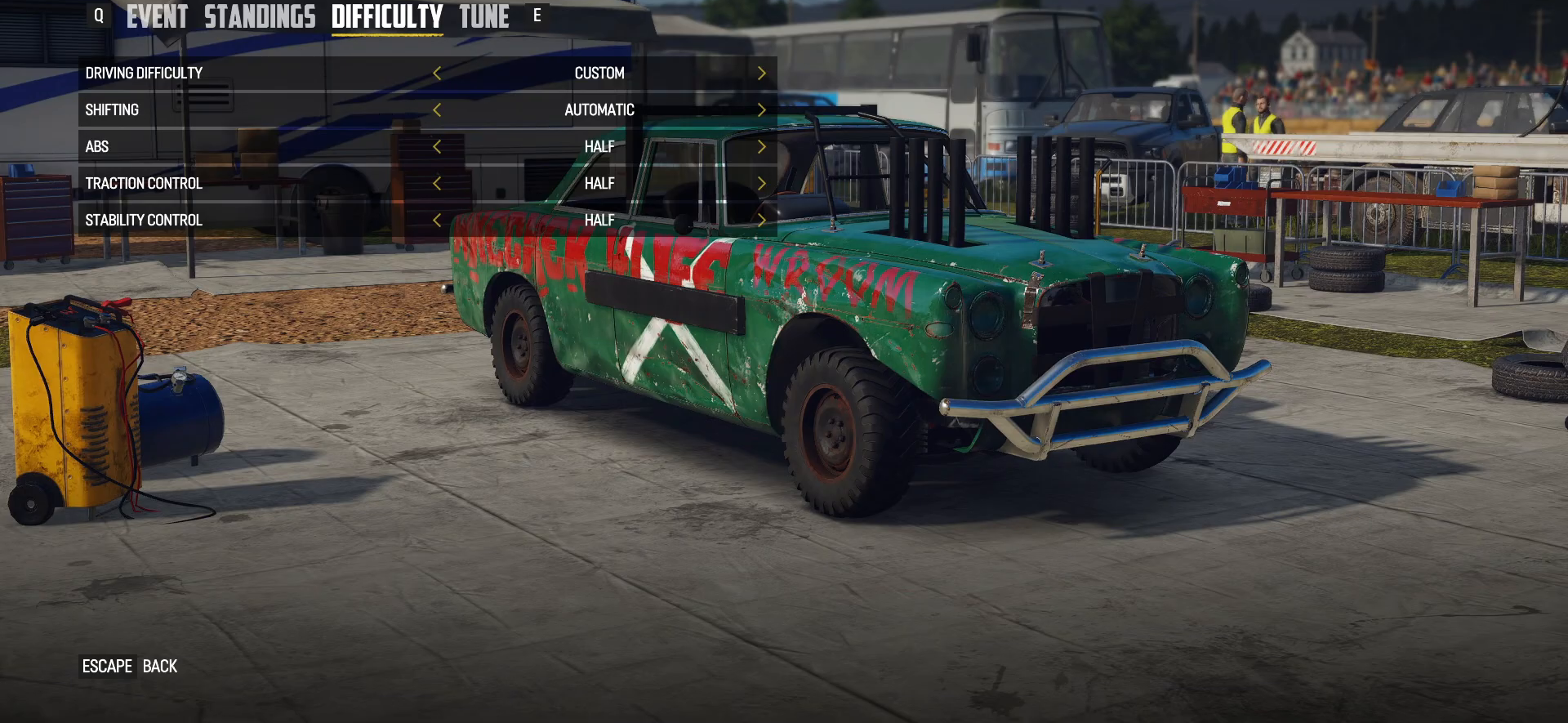
{"buttons": [], "left_stick": "center", "events": []}
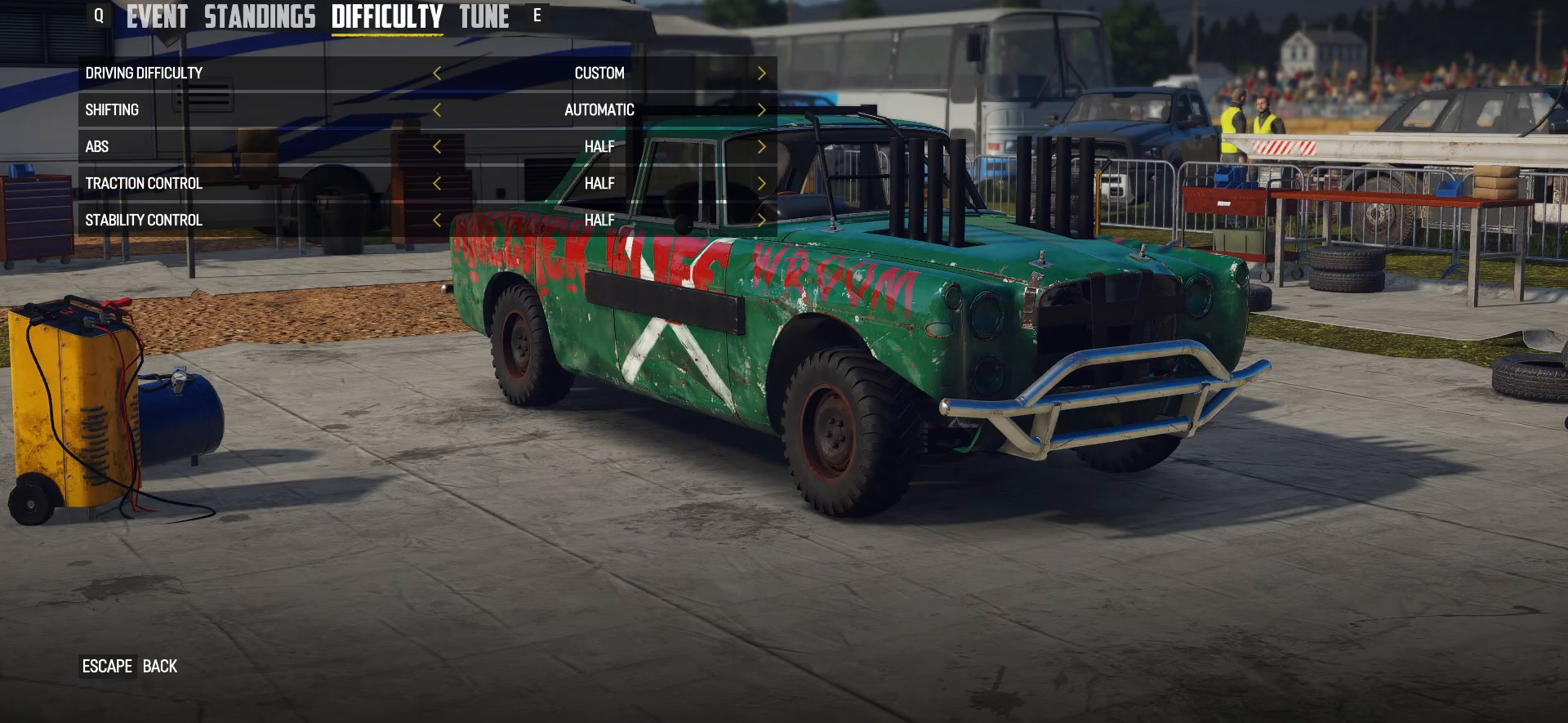
{"buttons": ["R1"], "left_stick": "center", "events": [[450, "R1", "down"]]}
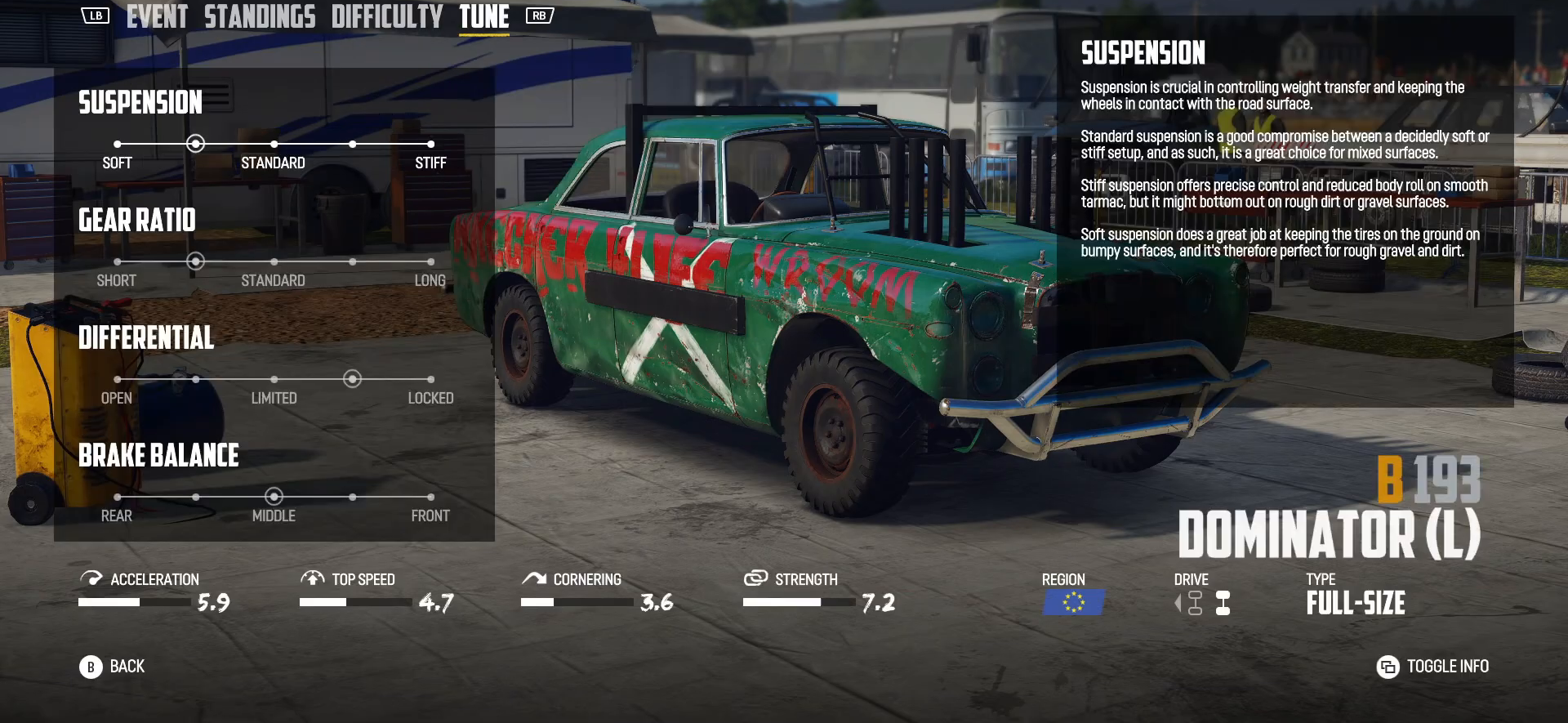
{"buttons": [], "left_stick": "center", "events": [[200, "R1", "up"]]}
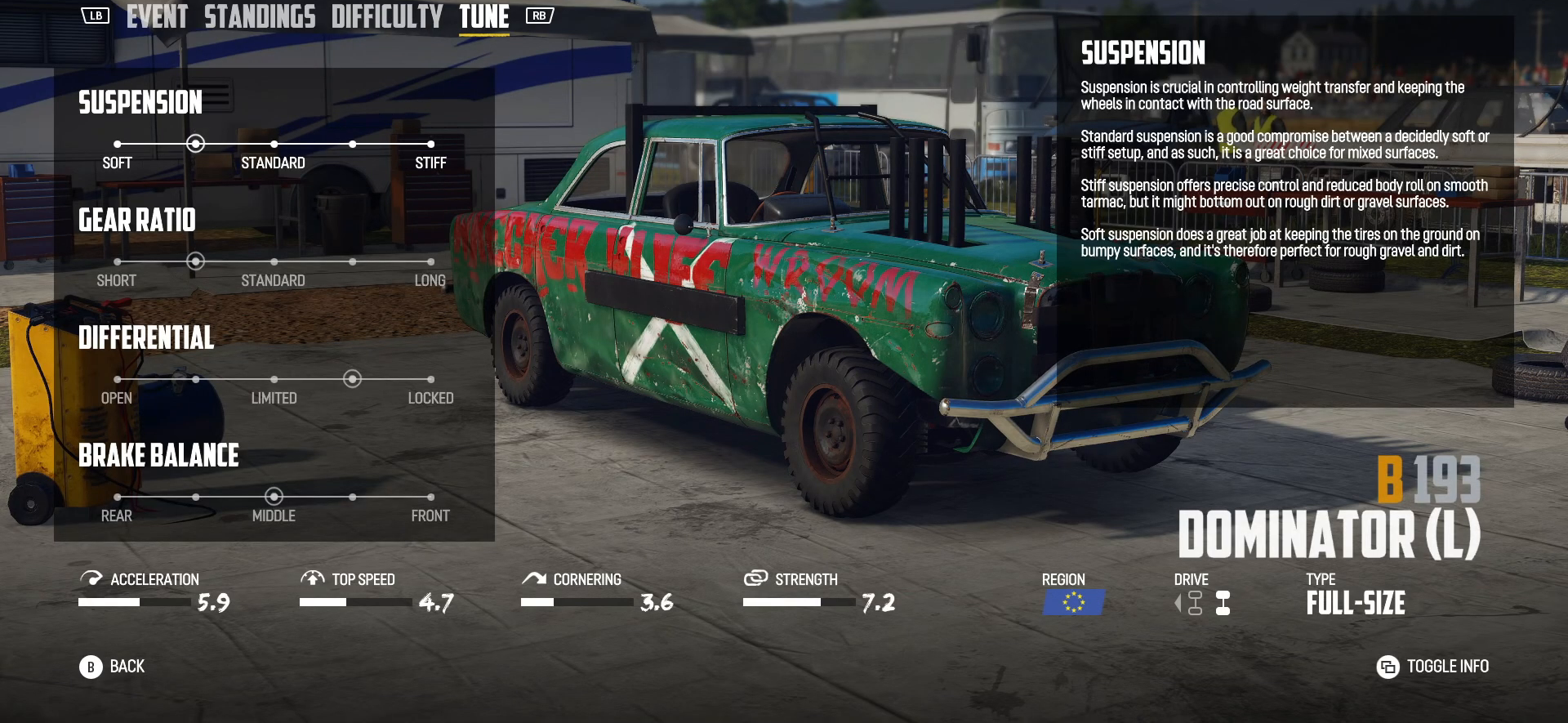
{"buttons": [], "left_stick": "center", "events": []}
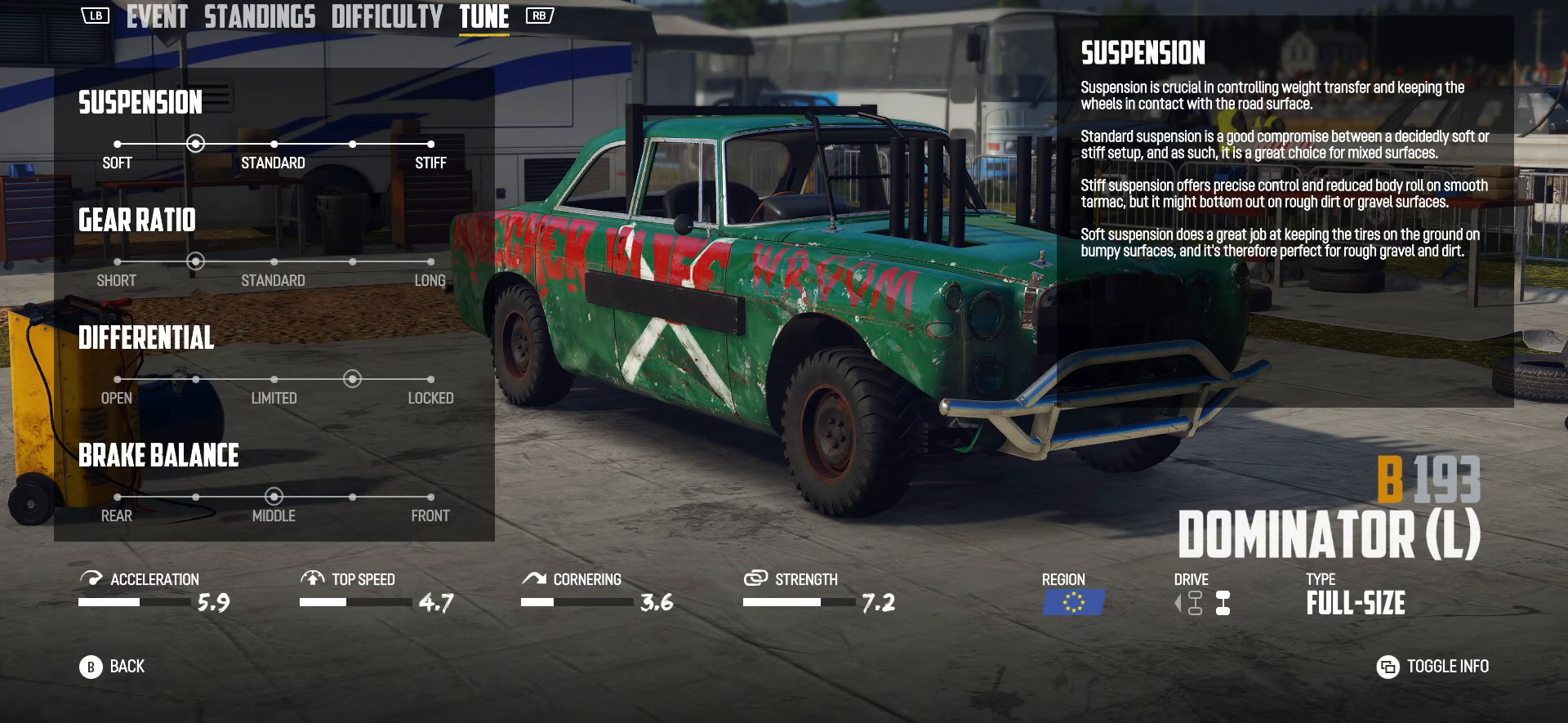
{"buttons": [], "left_stick": "center", "events": []}
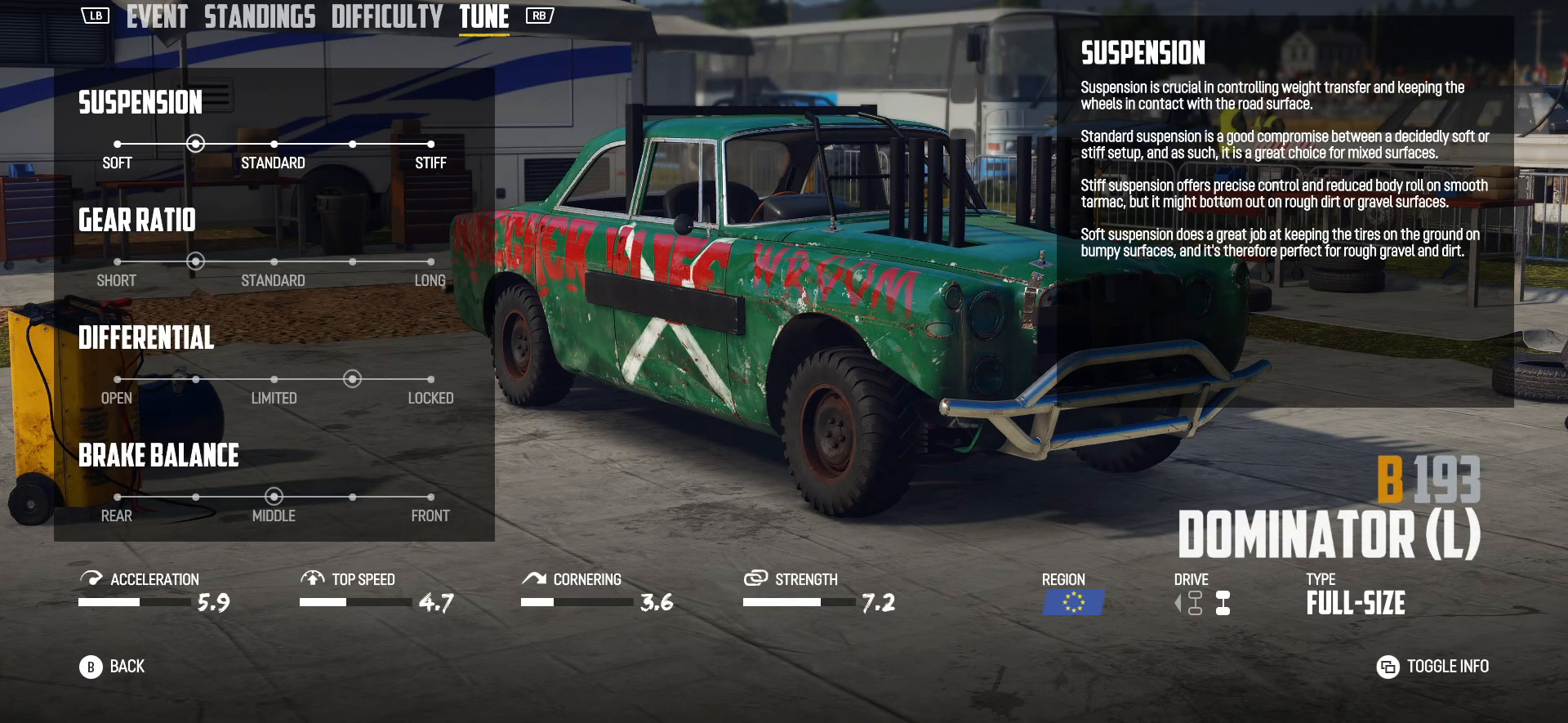
{"buttons": [], "left_stick": "center", "events": []}
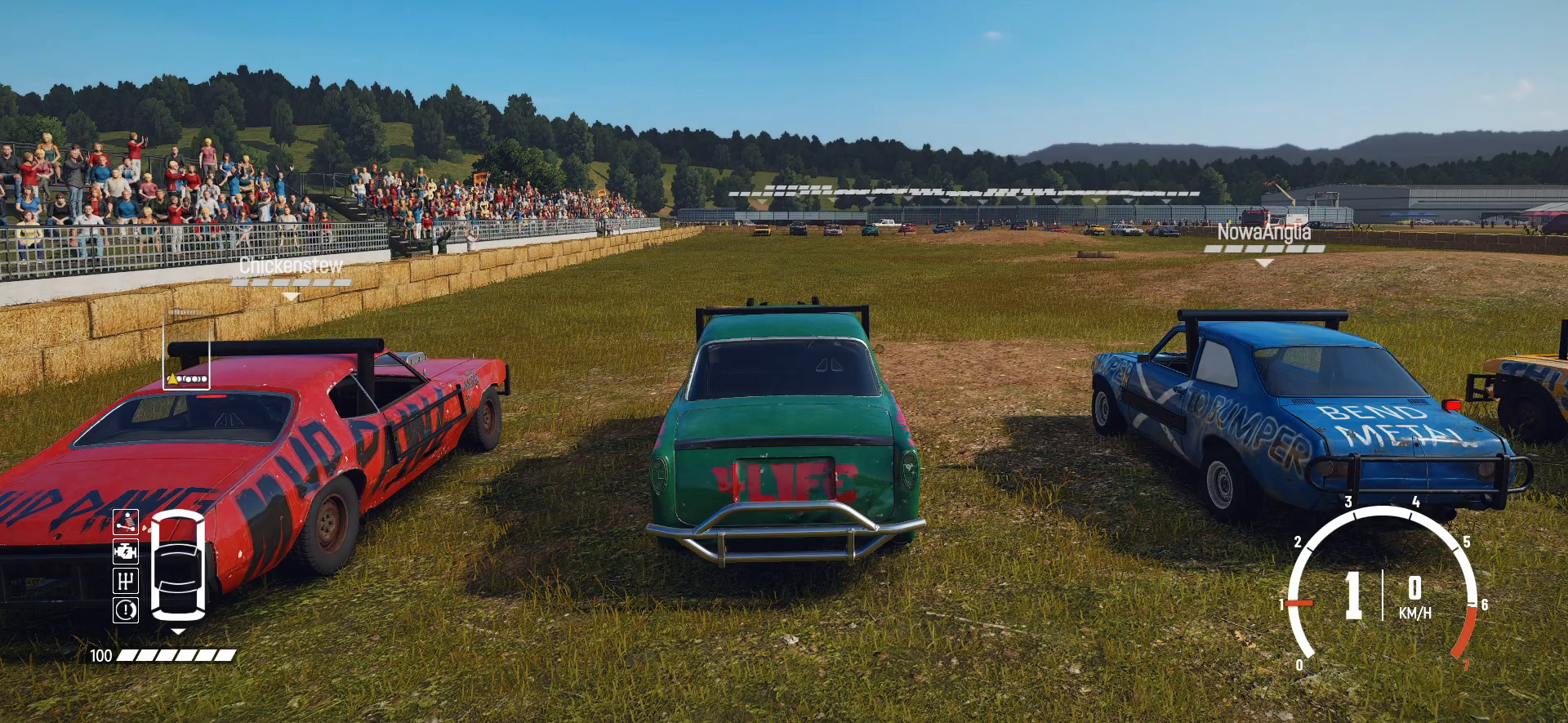
{"buttons": [], "left_stick": "center", "events": []}
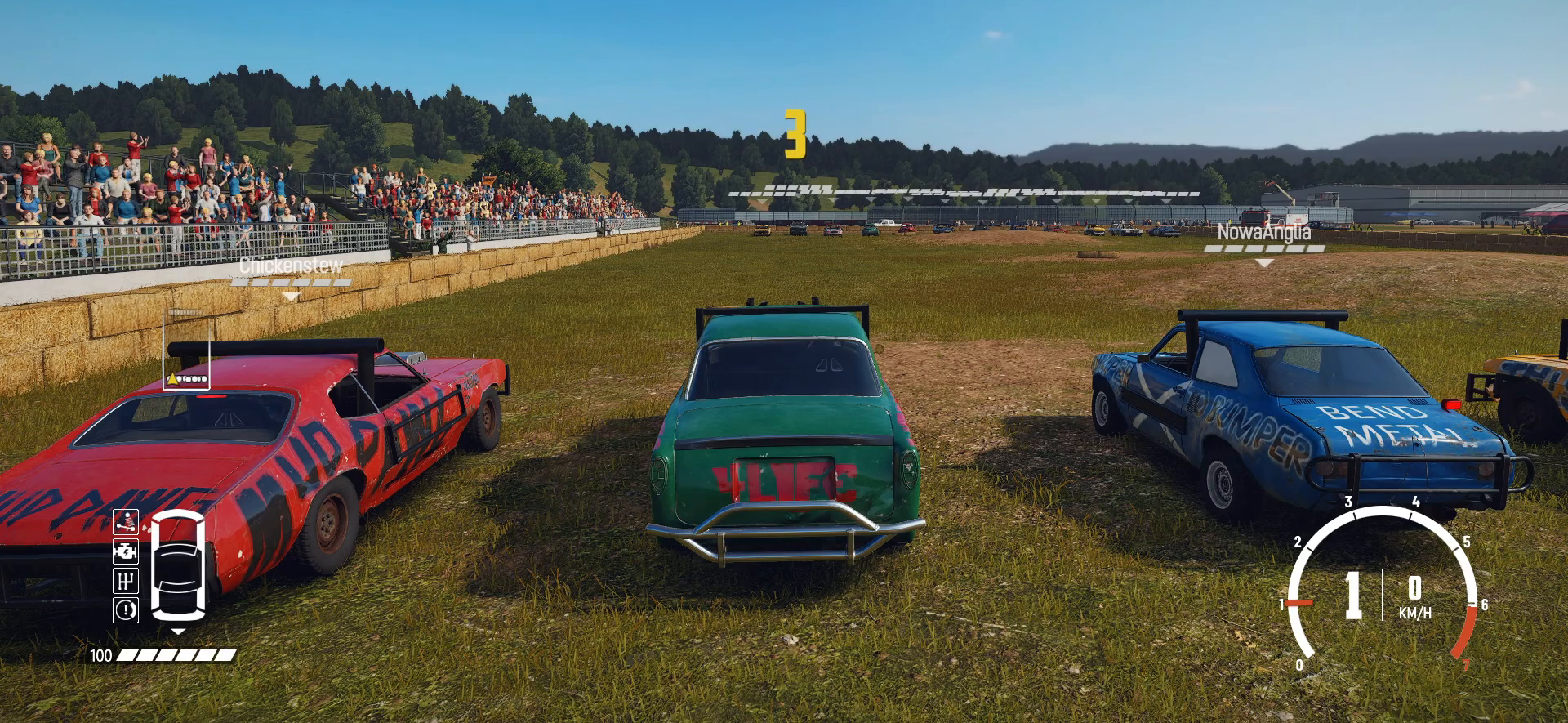
{"buttons": [], "left_stick": "center", "events": []}
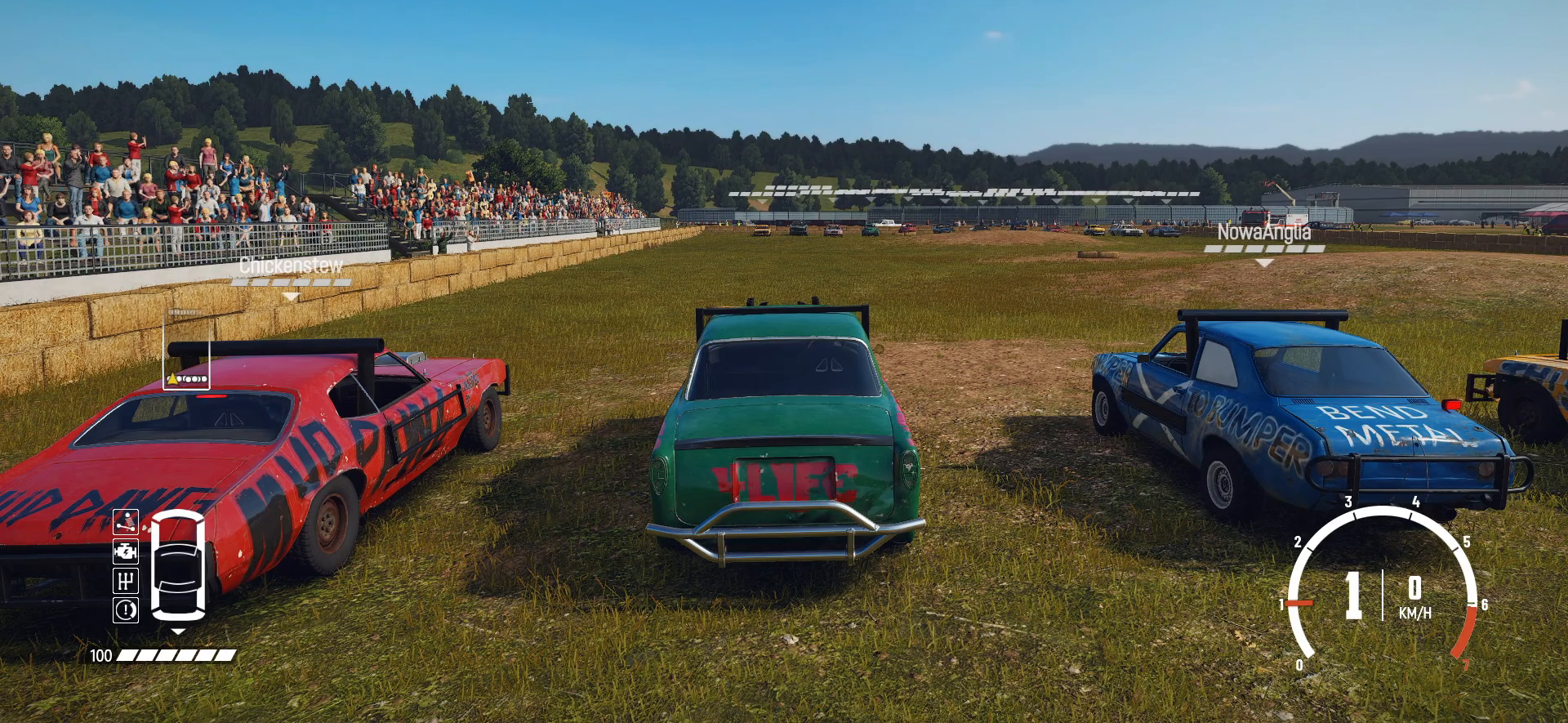
{"buttons": [], "left_stick": "center", "events": []}
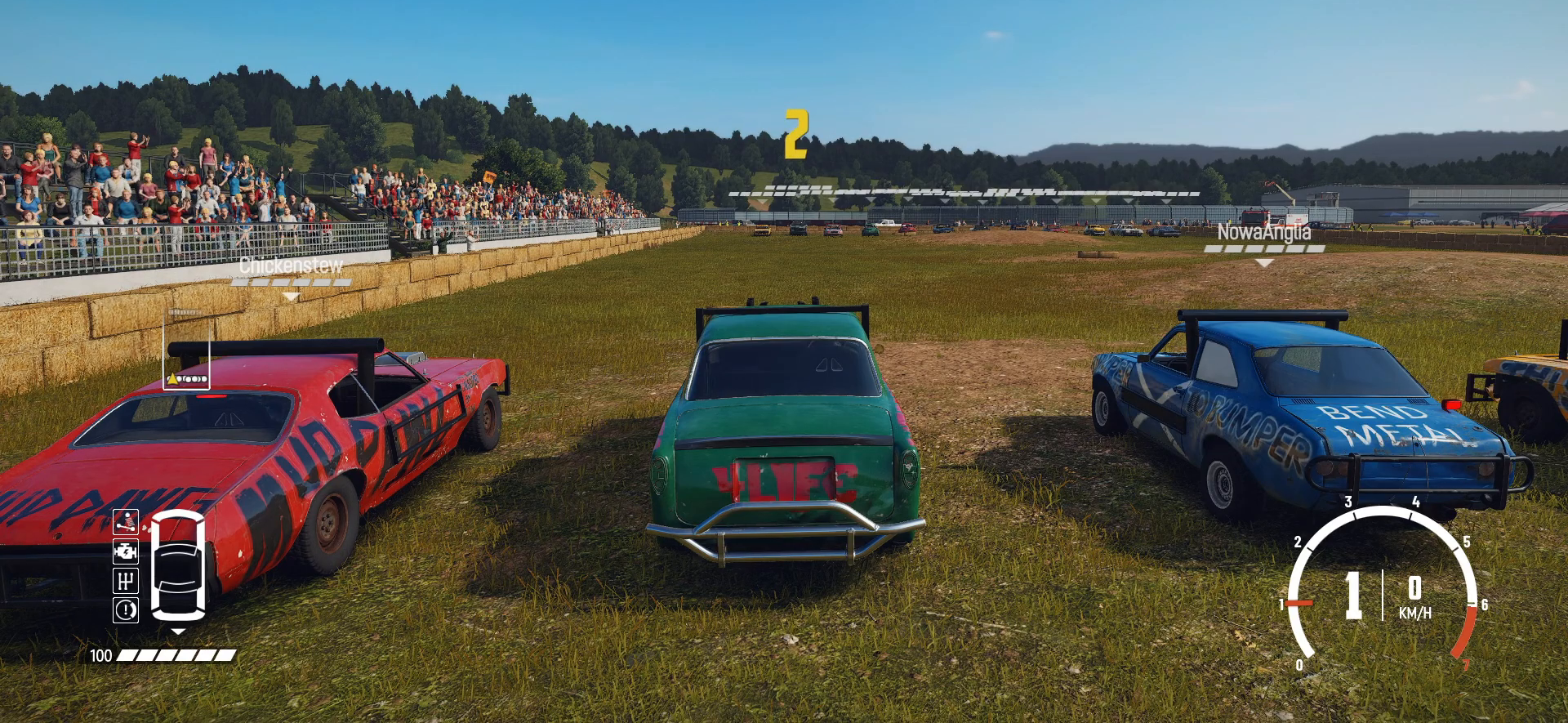
{"buttons": [], "left_stick": "center", "events": []}
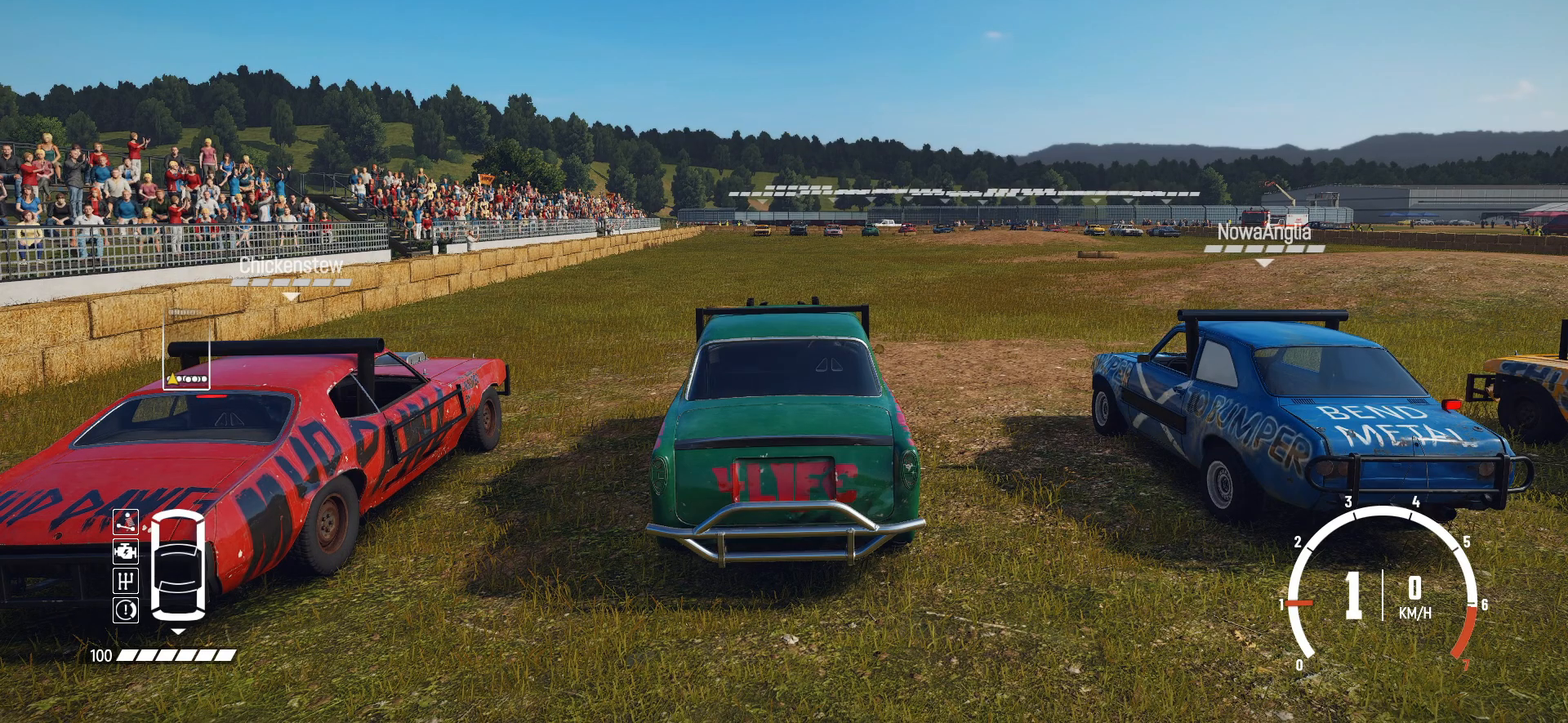
{"buttons": [], "left_stick": "center", "events": []}
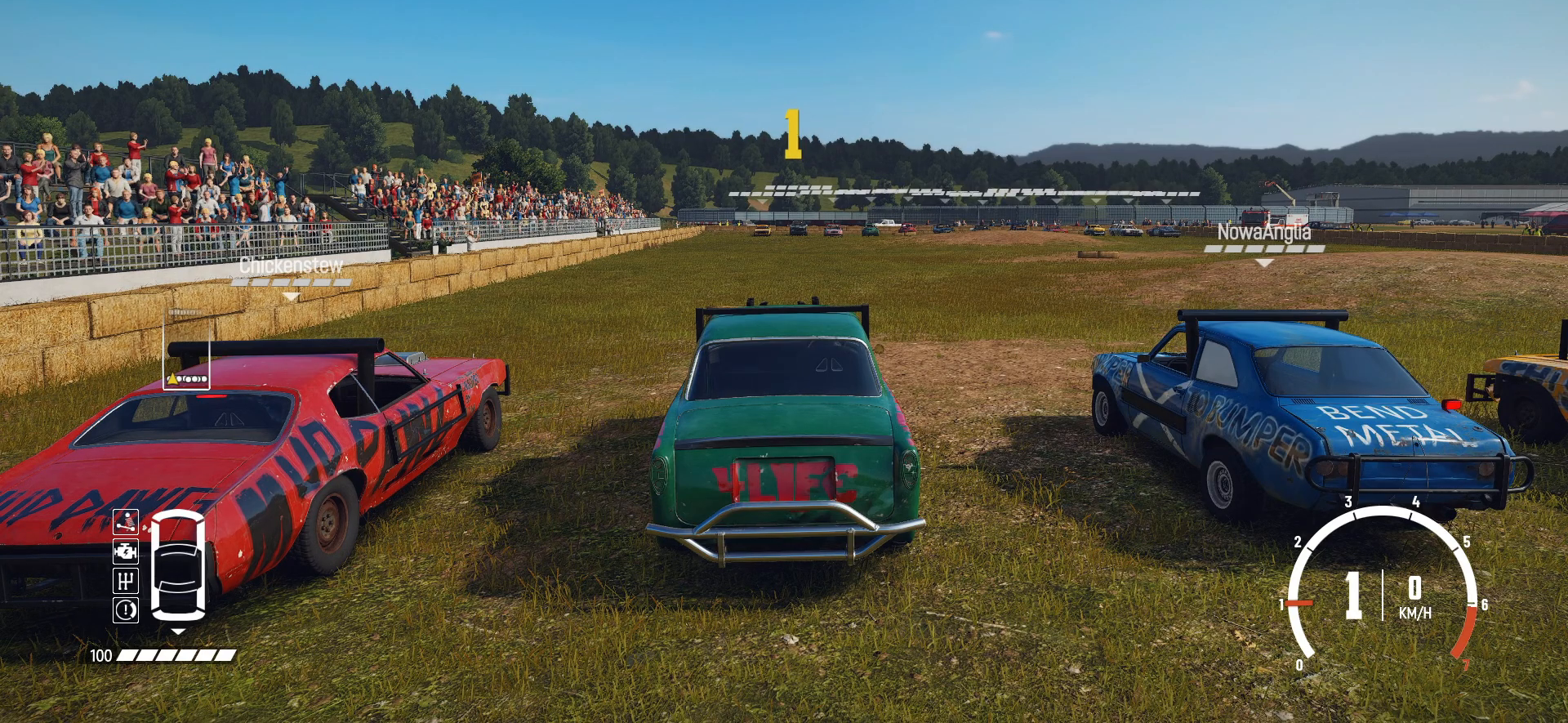
{"buttons": ["R2"], "left_stick": "center", "events": [[483, "R2", "down"]]}
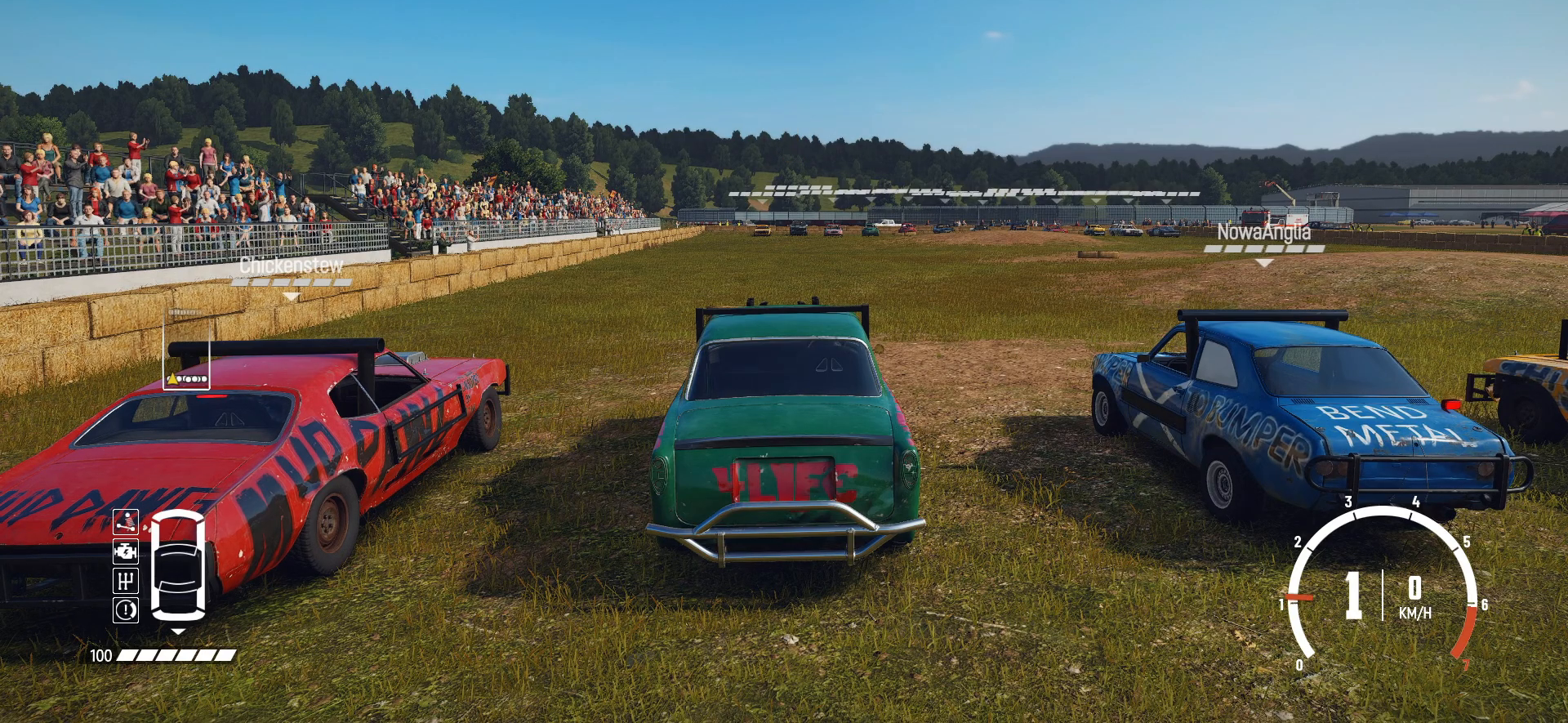
{"buttons": ["R2"], "left_stick": "center", "events": []}
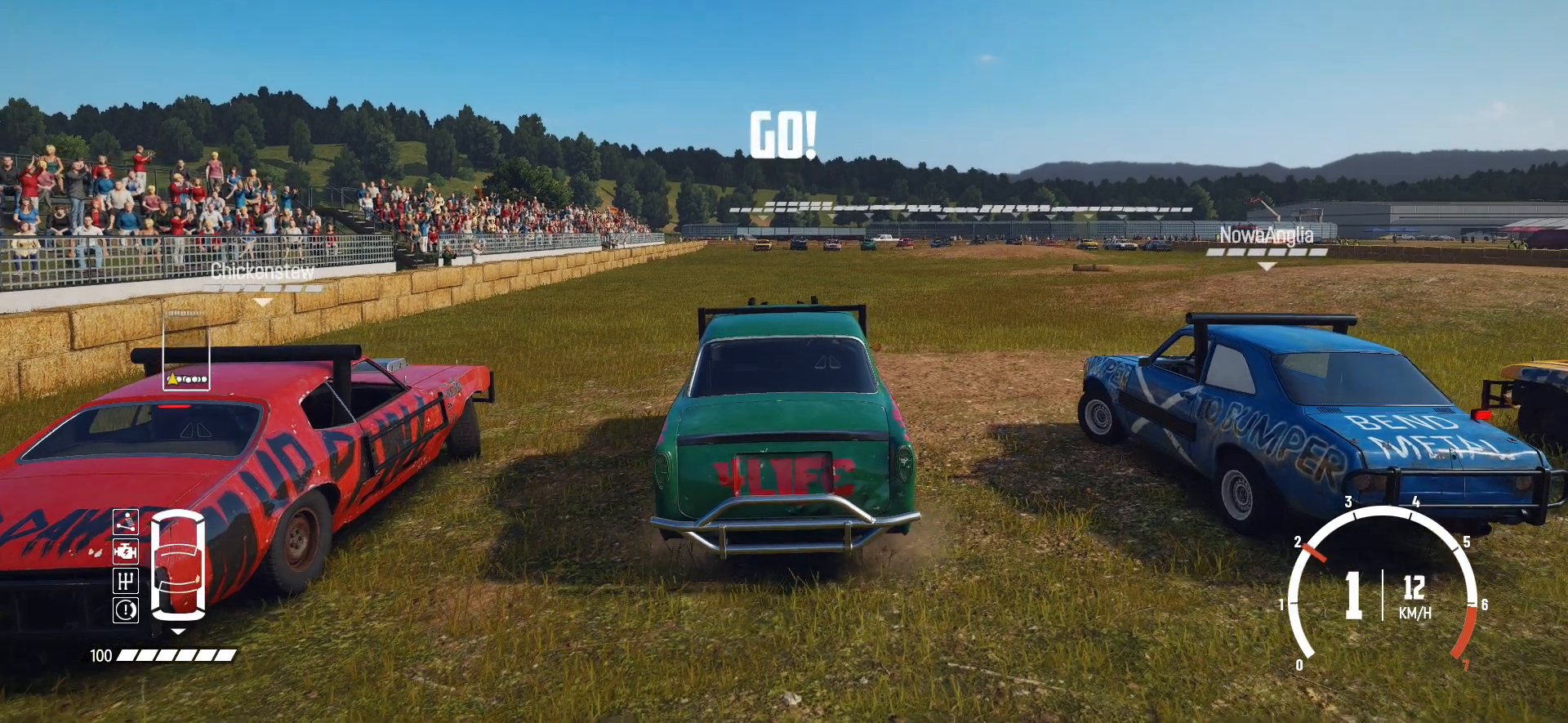
{"buttons": ["R2"], "left_stick": "right", "events": [[433, "left_stick", "right"]]}
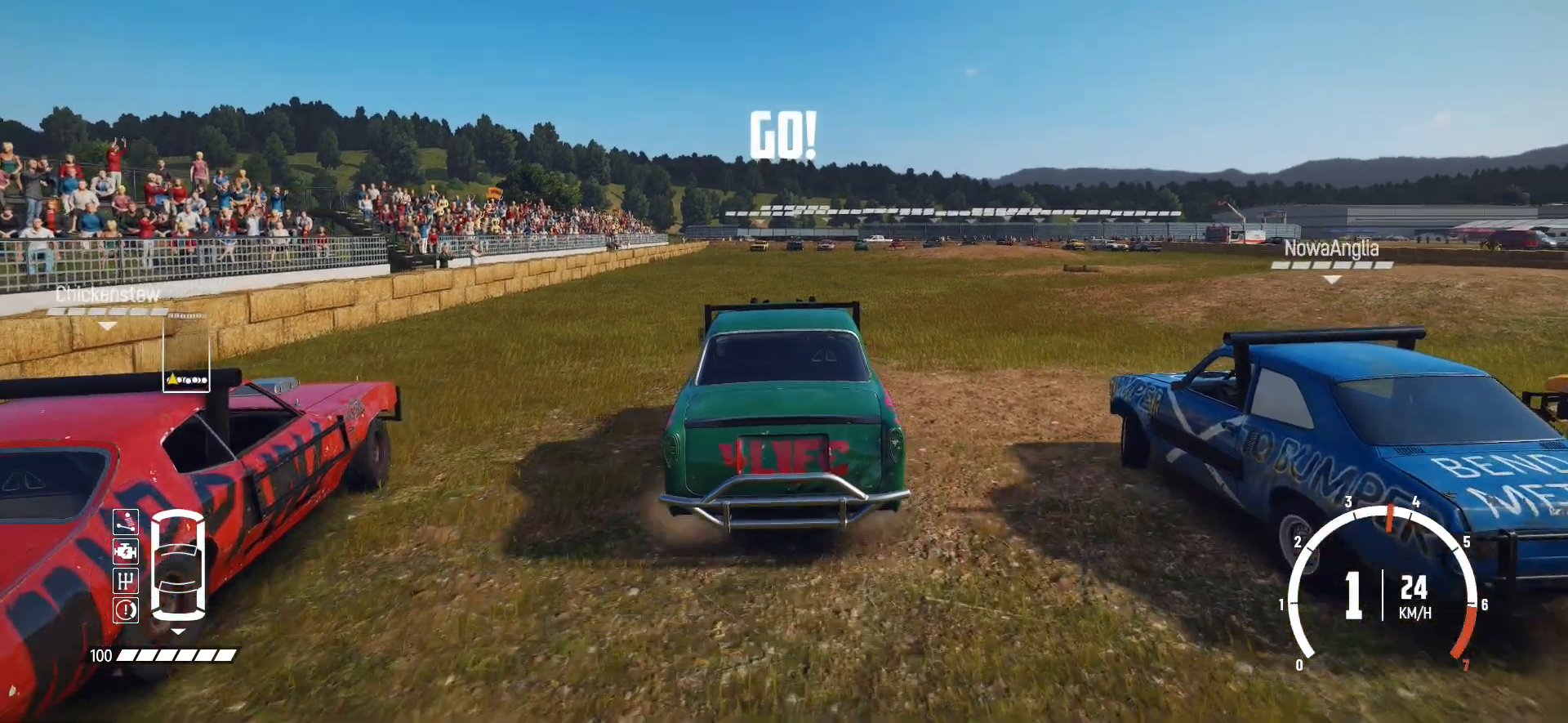
{"buttons": ["R2"], "left_stick": "center", "events": [[183, "left_stick", "center"], [350, "left_stick", "right"], [450, "left_stick", "center"]]}
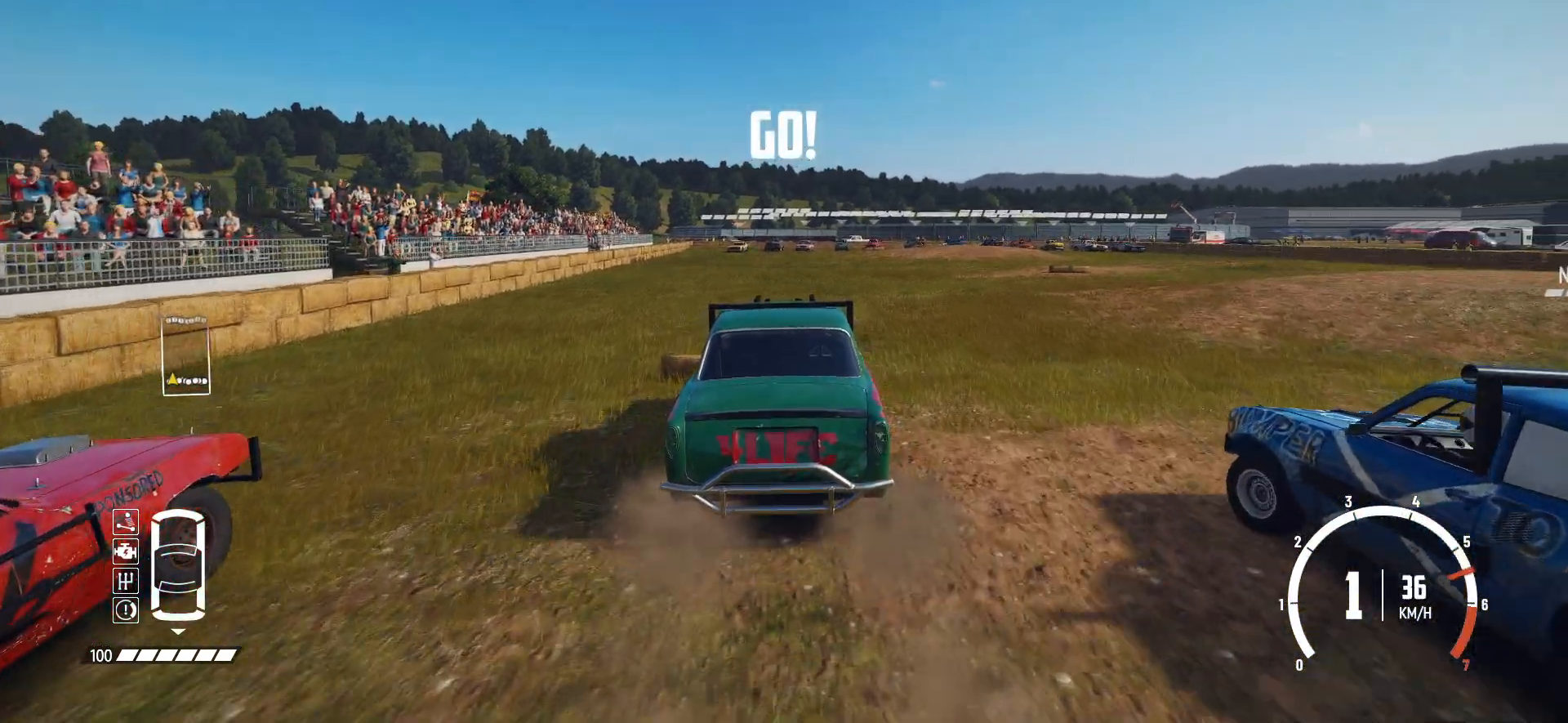
{"buttons": ["R2"], "left_stick": "center", "events": []}
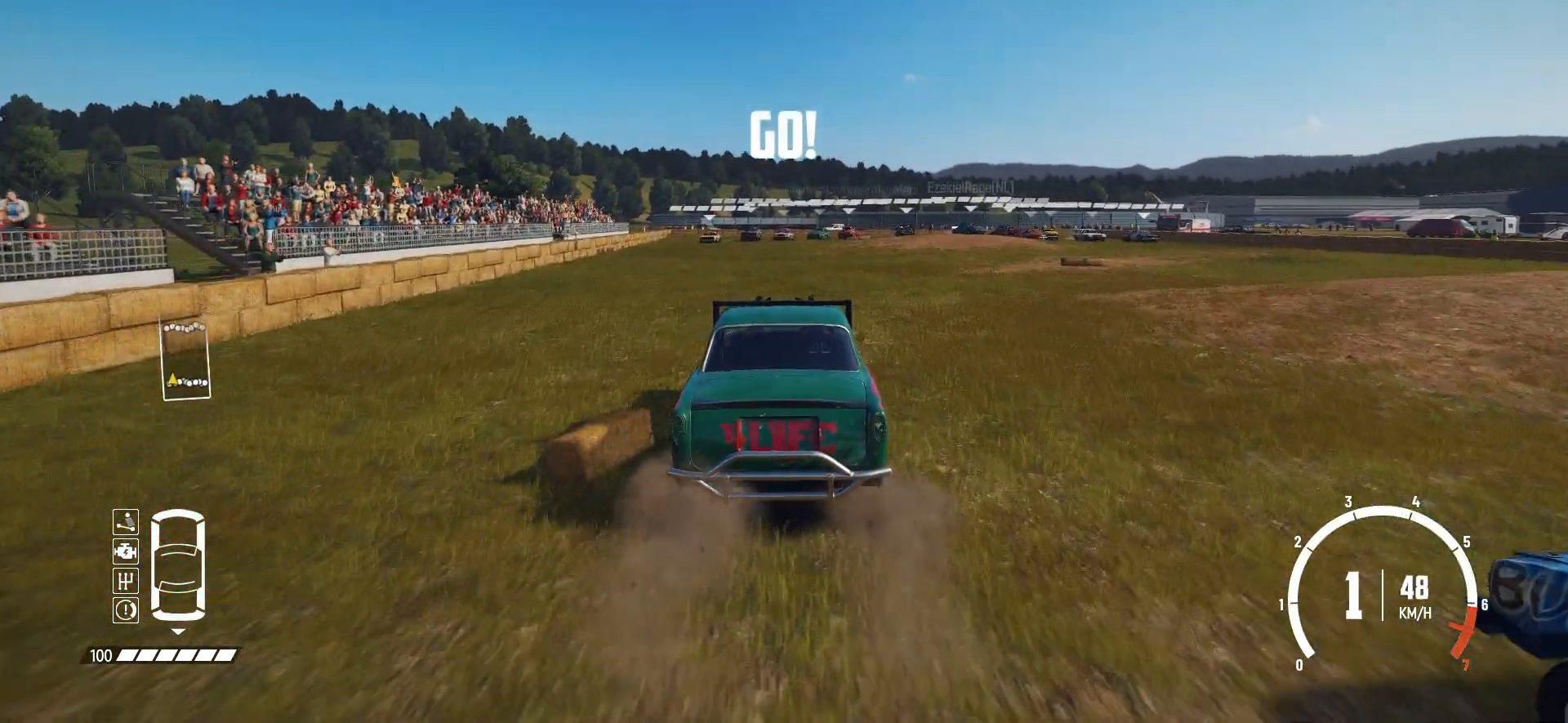
{"buttons": ["R2"], "left_stick": "center", "events": []}
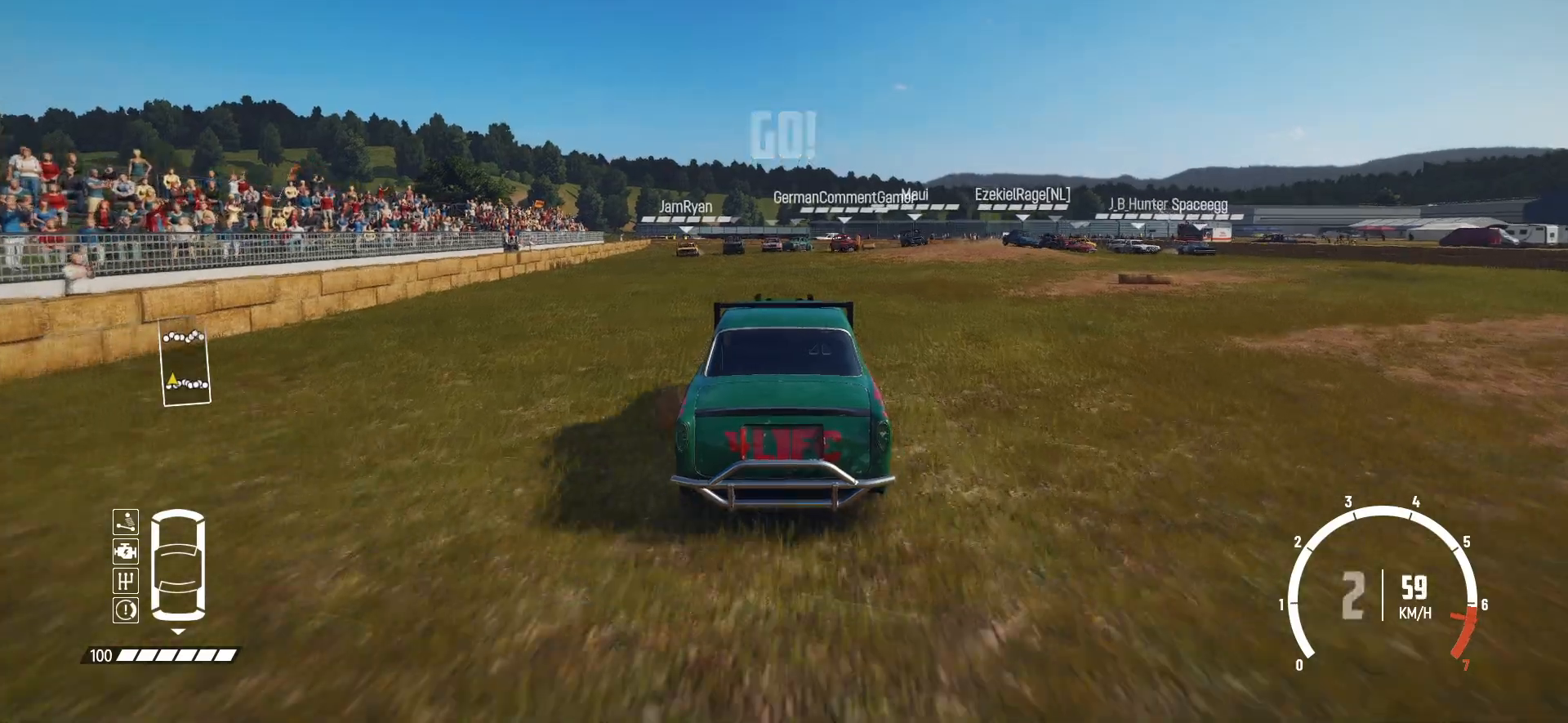
{"buttons": ["R2"], "left_stick": "center", "events": []}
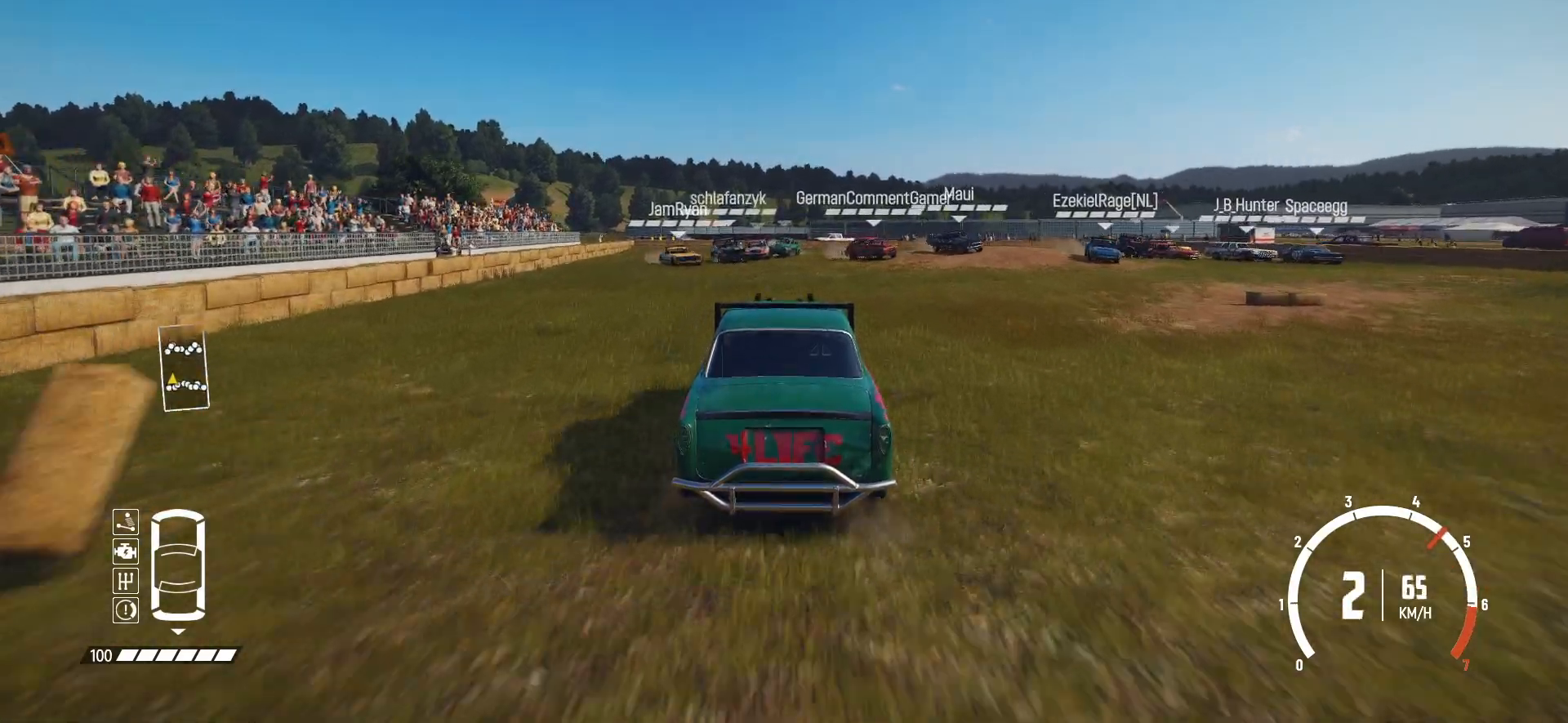
{"buttons": ["R2"], "left_stick": "right", "events": [[250, "left_stick", "right"]]}
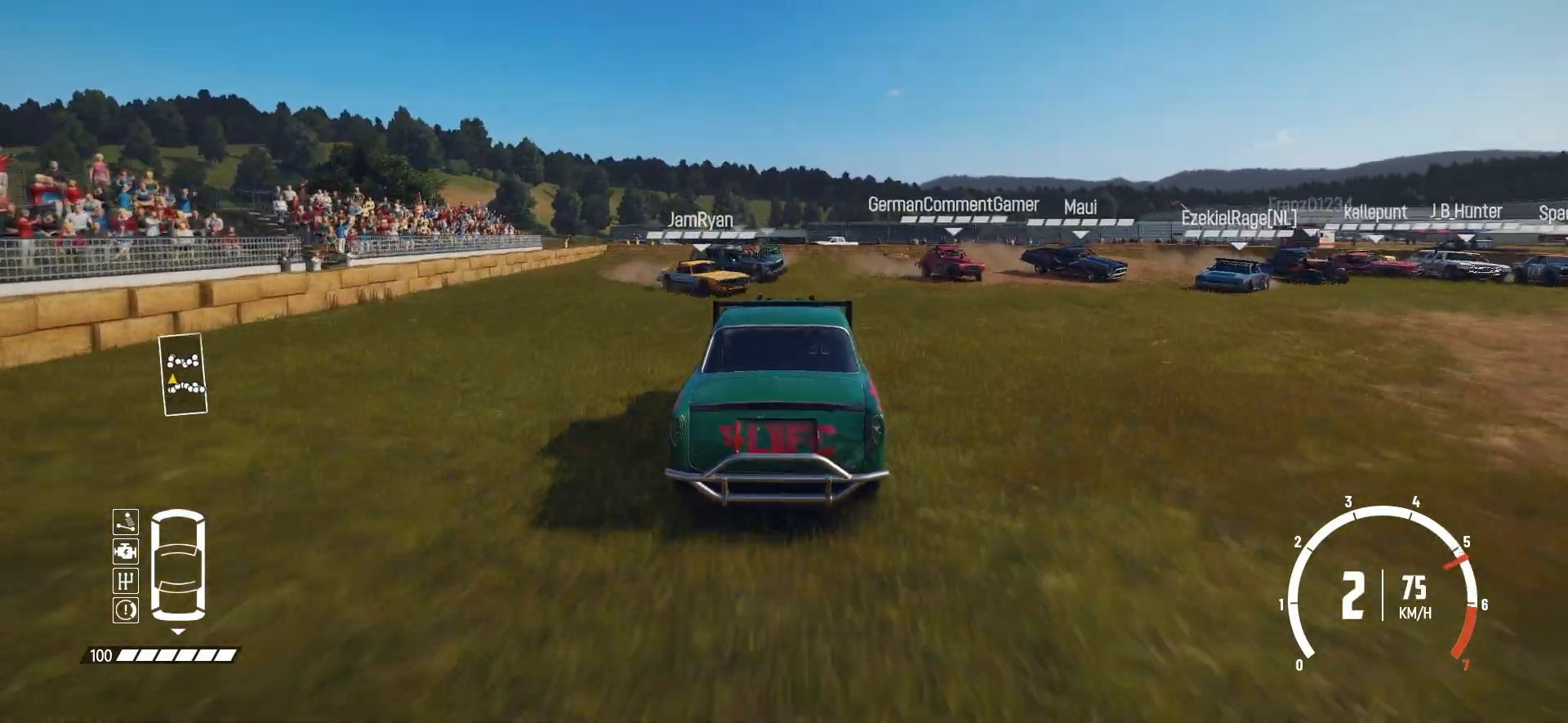
{"buttons": ["R2"], "left_stick": "center", "events": [[400, "left_stick", "center"]]}
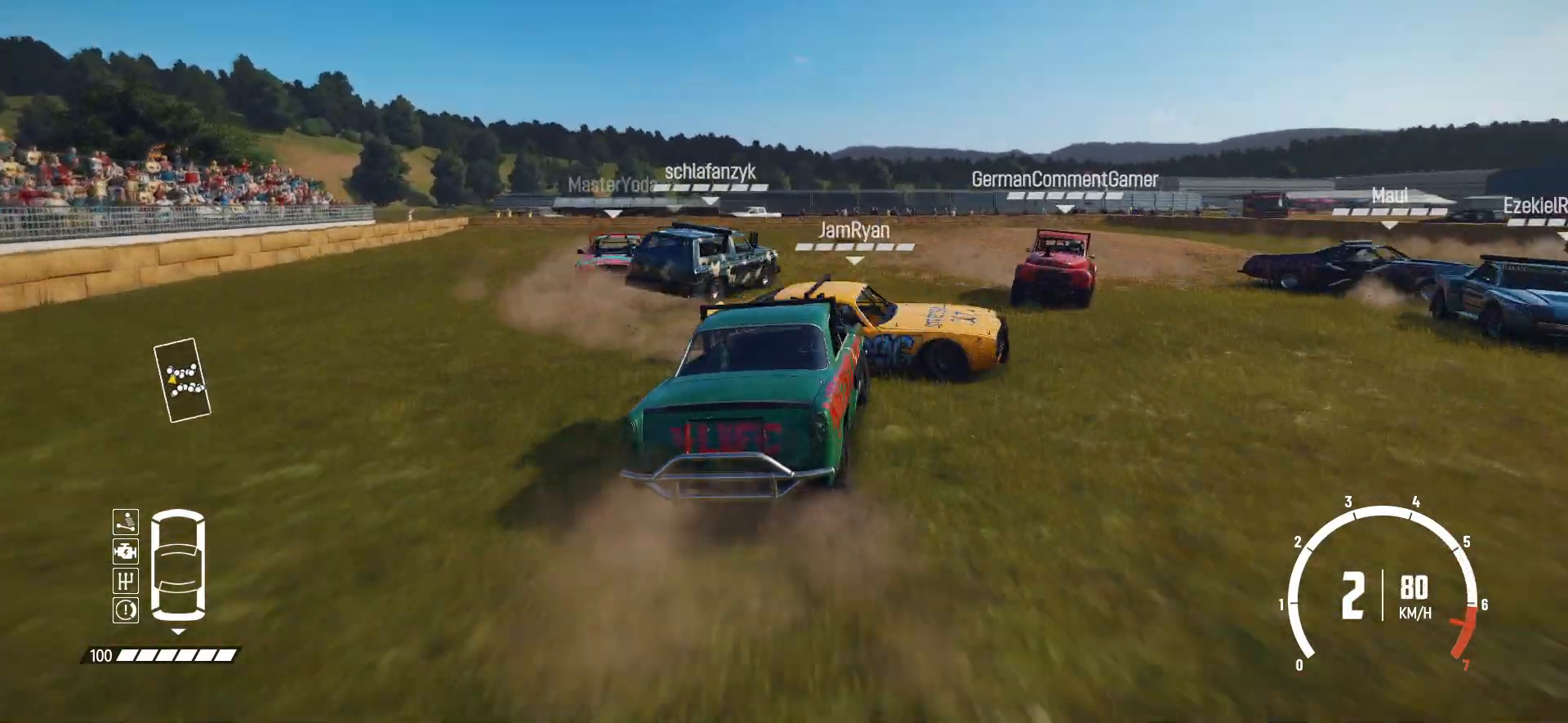
{"buttons": ["R2"], "left_stick": "center", "events": [[350, "left_stick", "left"], [500, "left_stick", "center"]]}
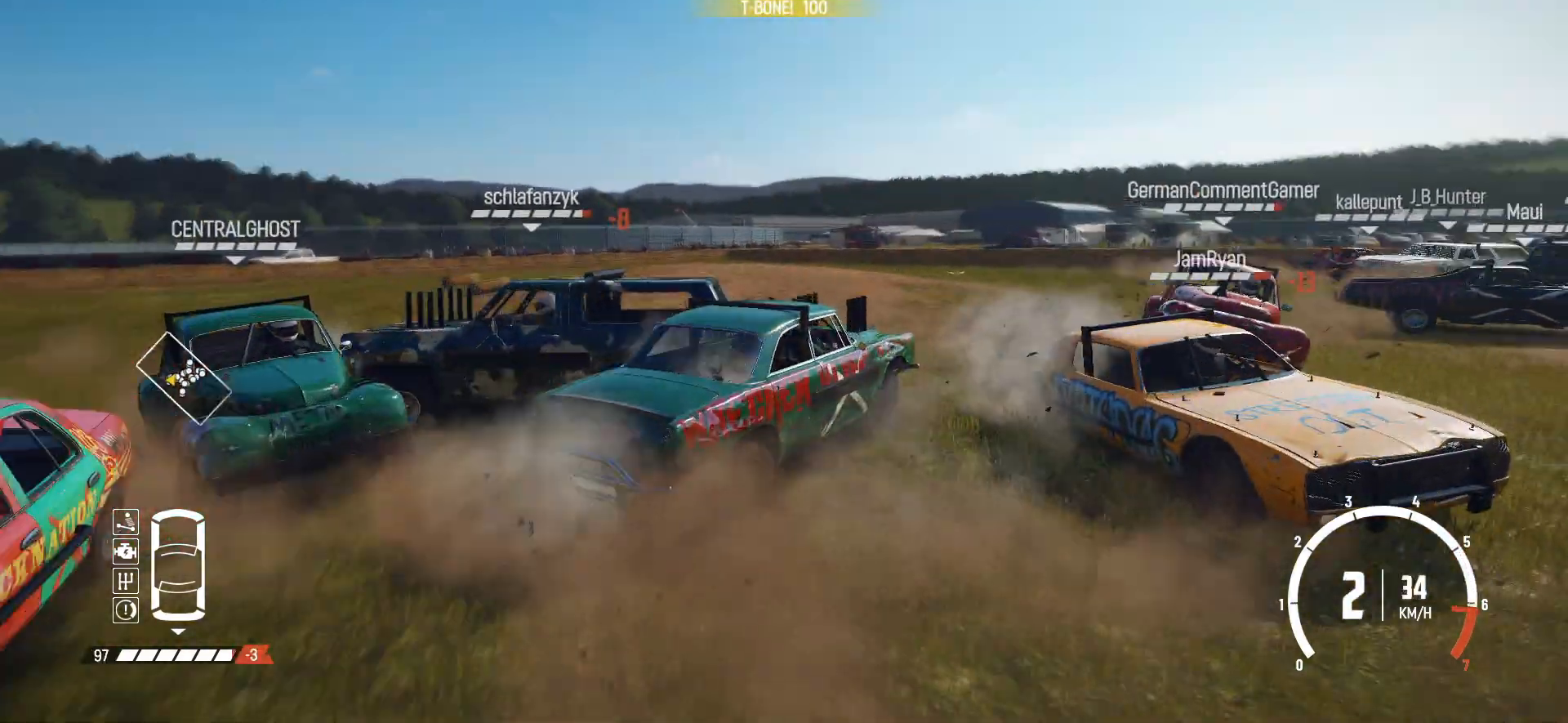
{"buttons": ["R2"], "left_stick": "right", "events": [[50, "left_stick", "right"], [350, "left_stick", "center"], [483, "left_stick", "right"]]}
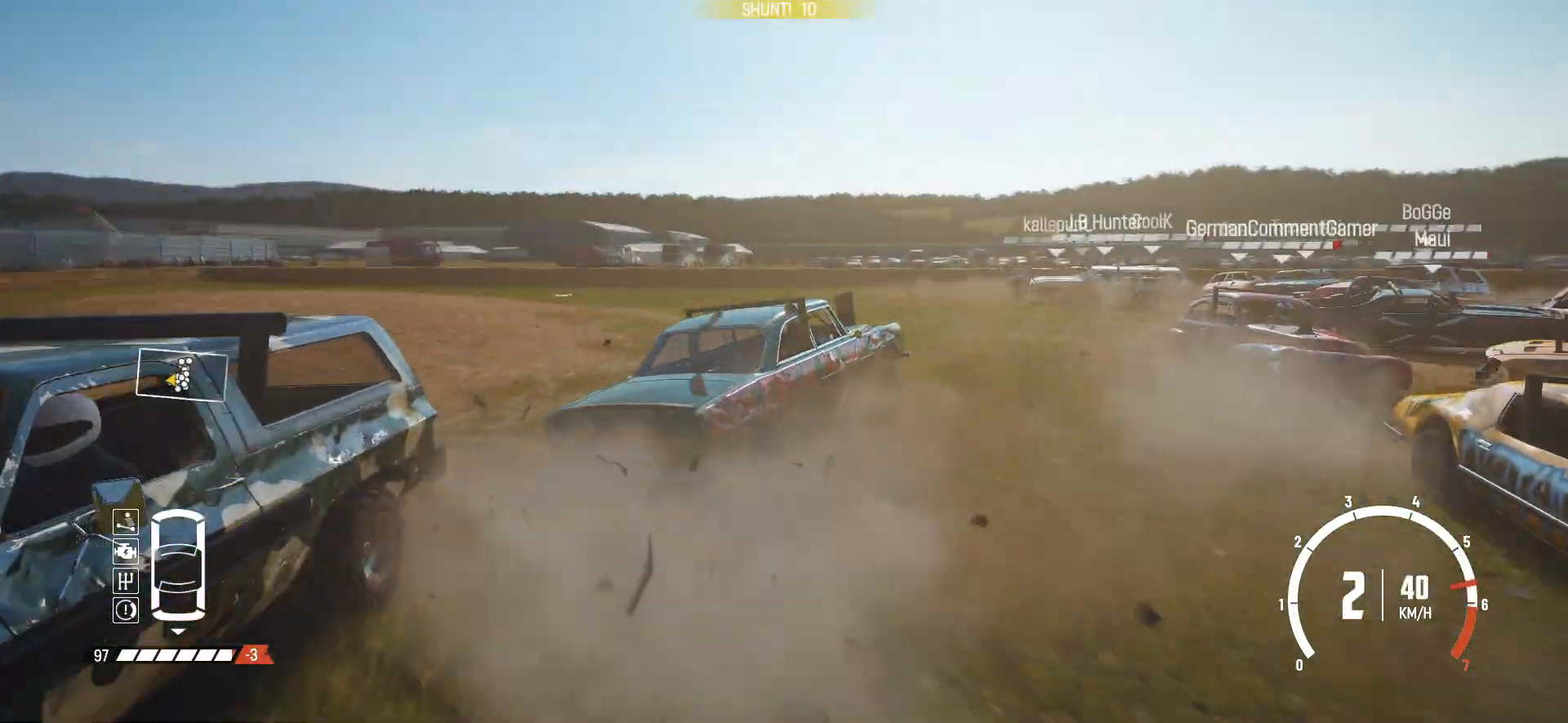
{"buttons": ["R2"], "left_stick": "left", "events": [[50, "left_stick", "center"], [300, "left_stick", "left"], [350, "R2", "up"], [400, "R2", "down"]]}
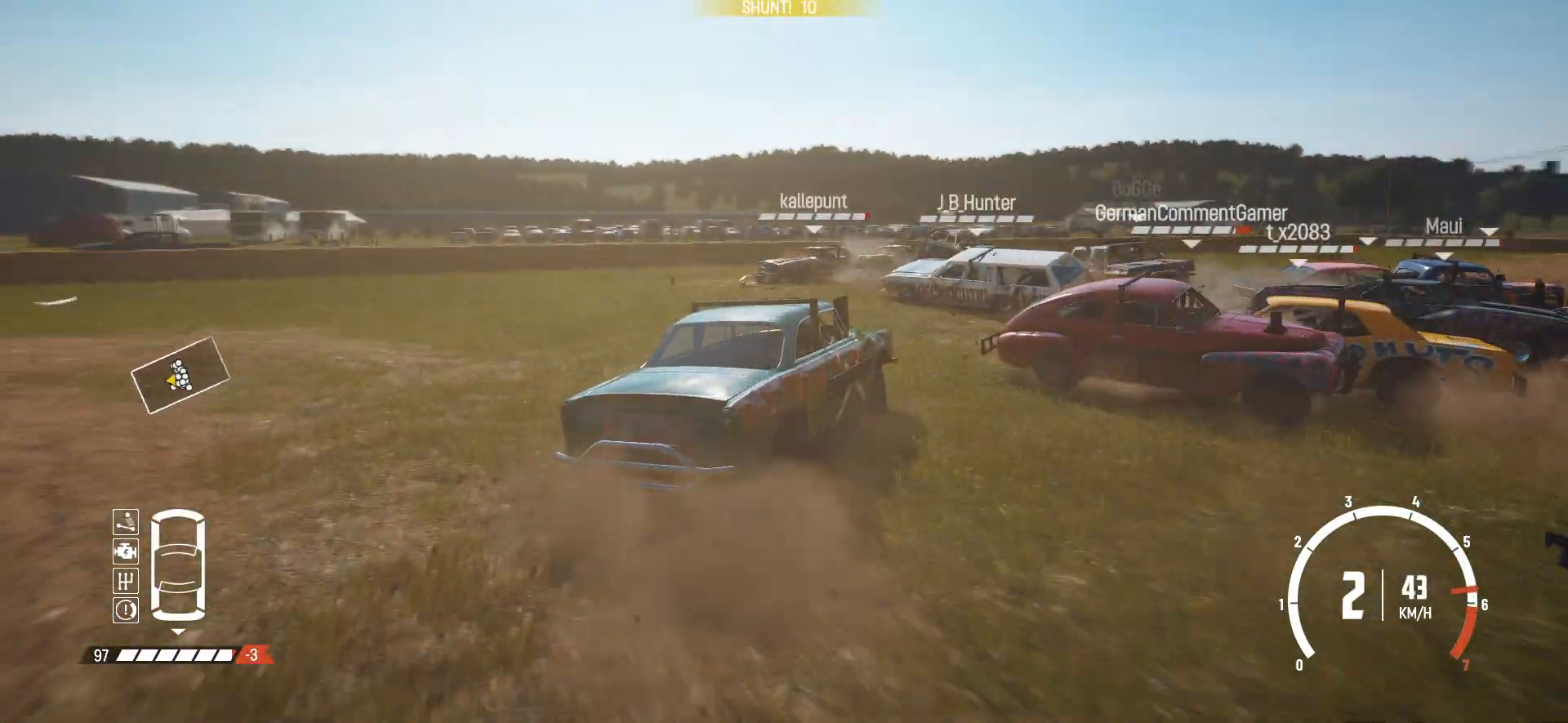
{"buttons": ["R2"], "left_stick": "left", "events": [[250, "left_stick", "center"], [500, "left_stick", "left"]]}
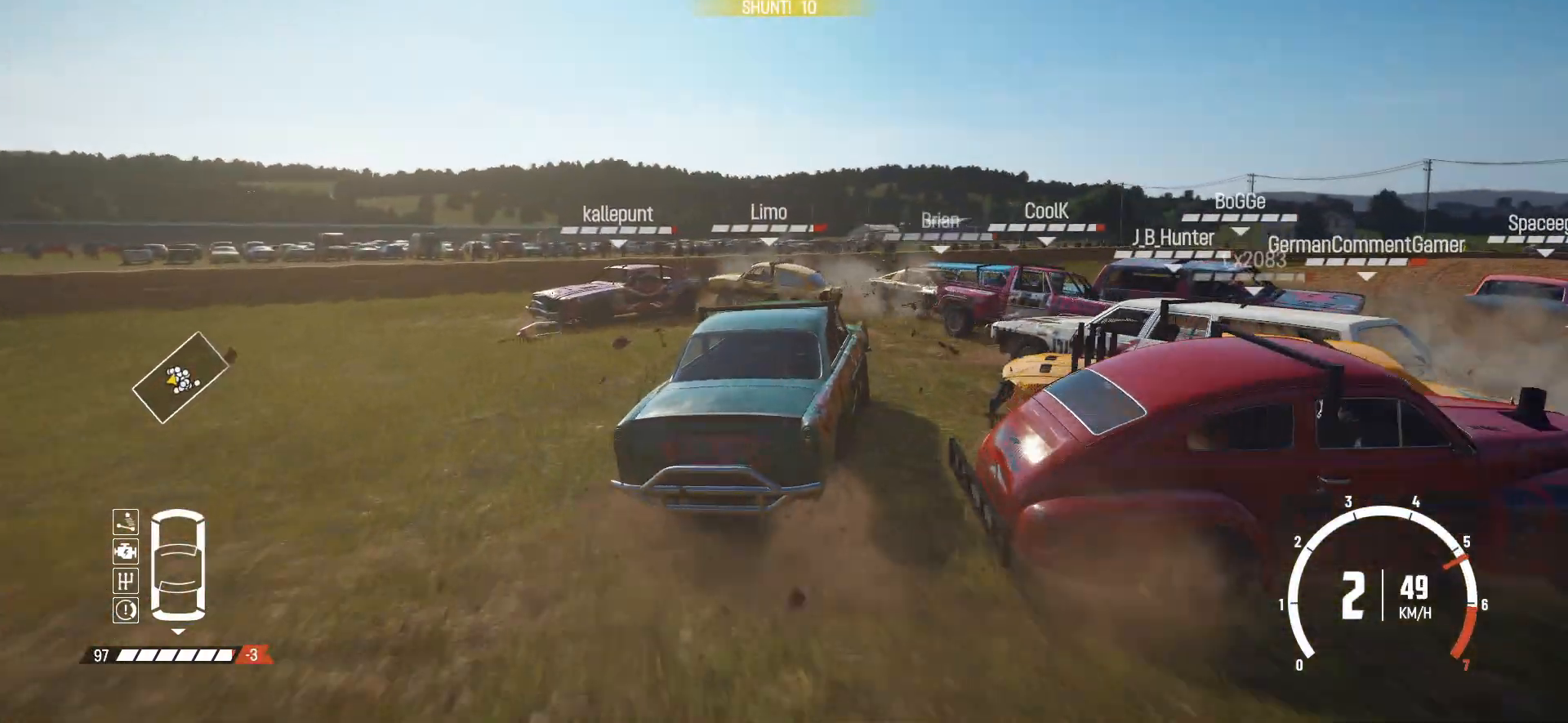
{"buttons": ["R2"], "left_stick": "right", "events": [[283, "left_stick", "center"], [450, "left_stick", "right"]]}
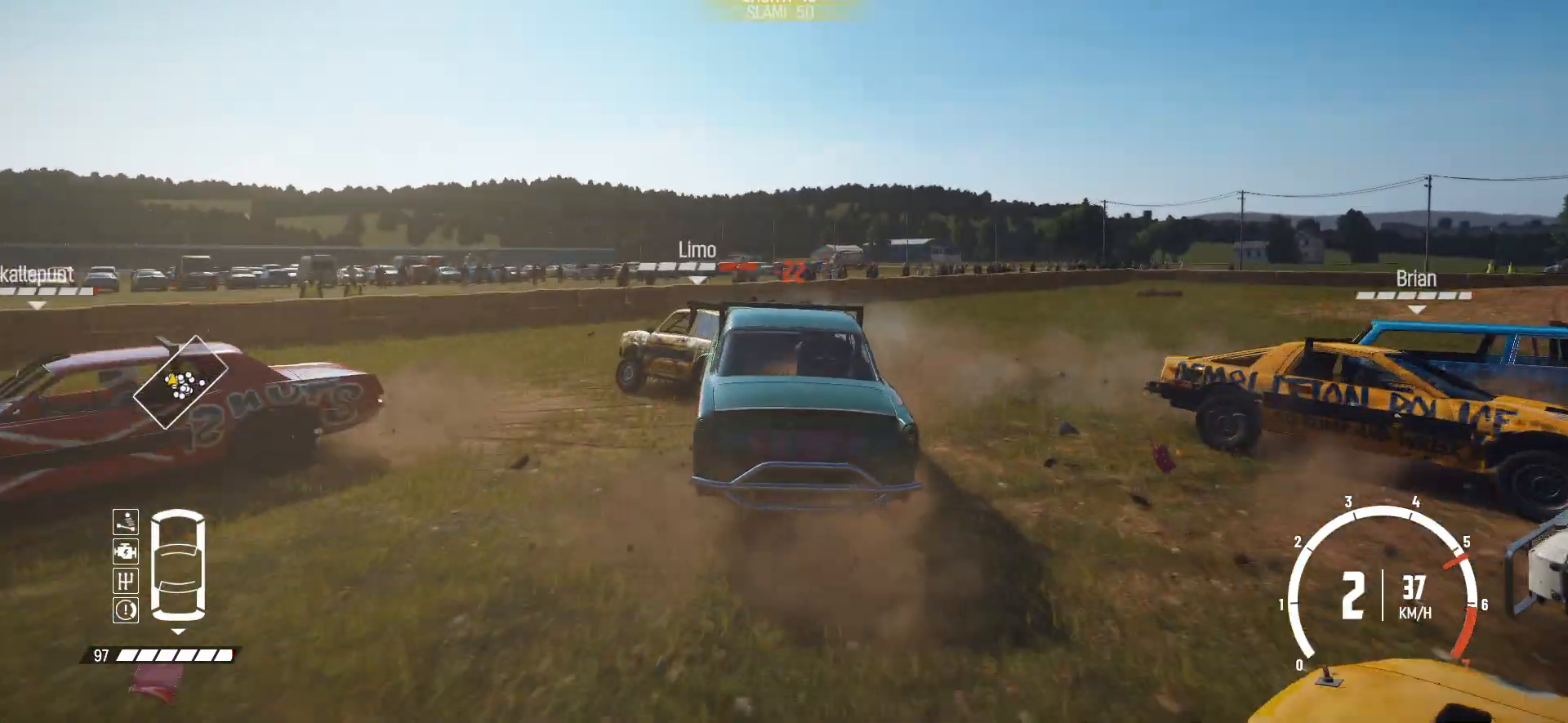
{"buttons": ["B"], "left_stick": "right", "events": [[100, "R2", "up"], [300, "B", "down"]]}